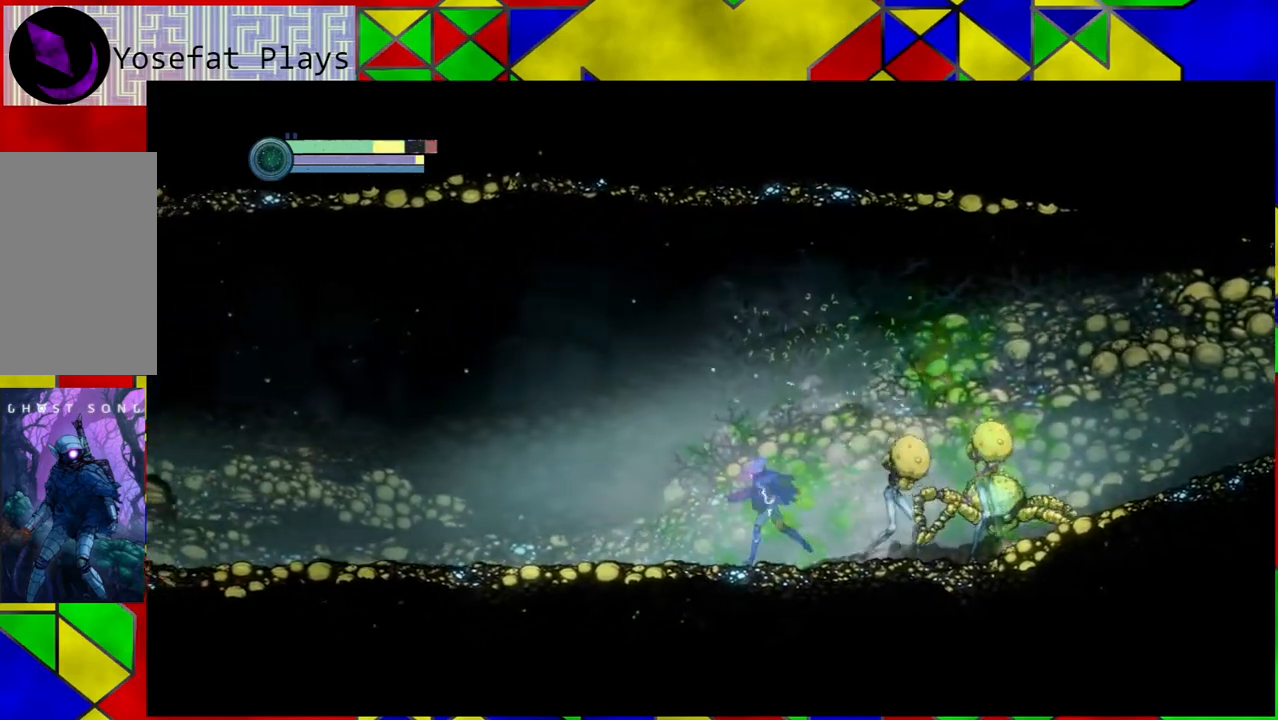
Gameplay with a controller (Nintendo layout); each line is a JSON object with the inputs held at the frame after it. "events" lists button and stick changes between this image and that frame as [ms after this image, input, new state], when the widget could be followed in between. Not read: HOME L3 R3.
{"buttons": ["R1"], "left_stick": "left", "right_stick": "center", "events": [[133, "B", "down"], [267, "B", "up"], [467, "R1", "down"]]}
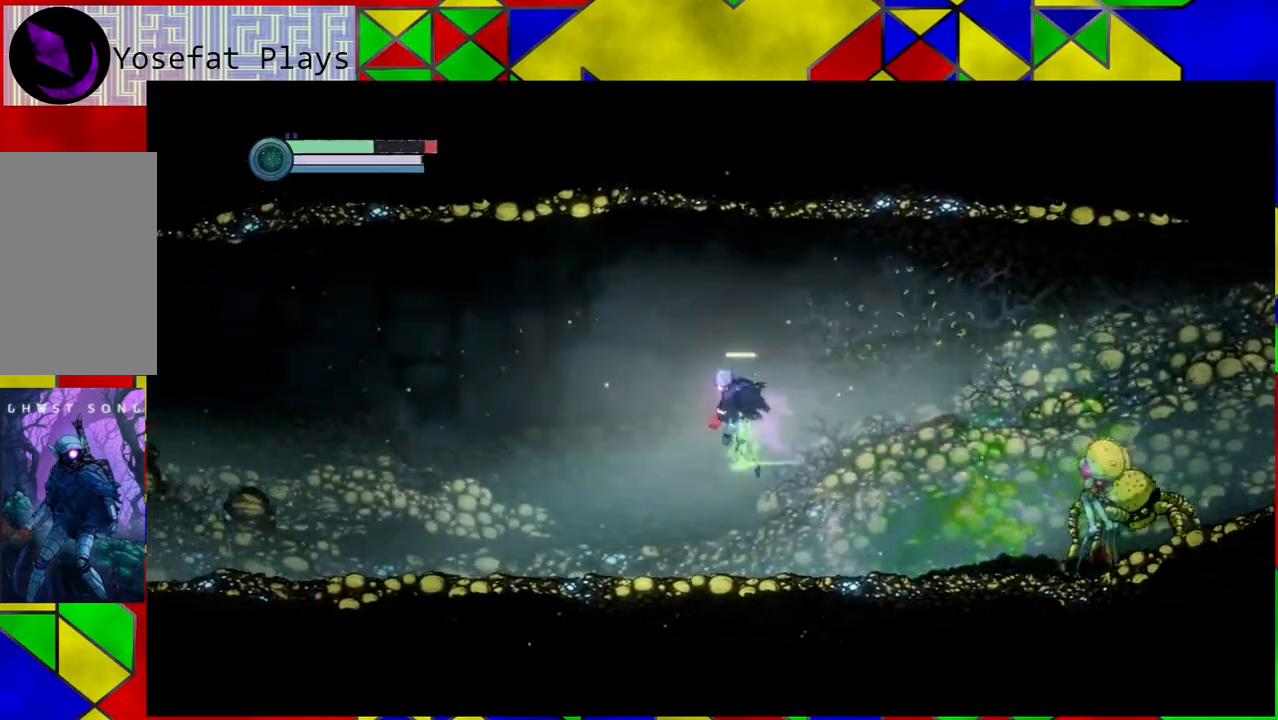
{"buttons": [], "left_stick": "left", "right_stick": "center", "events": [[117, "R1", "up"]]}
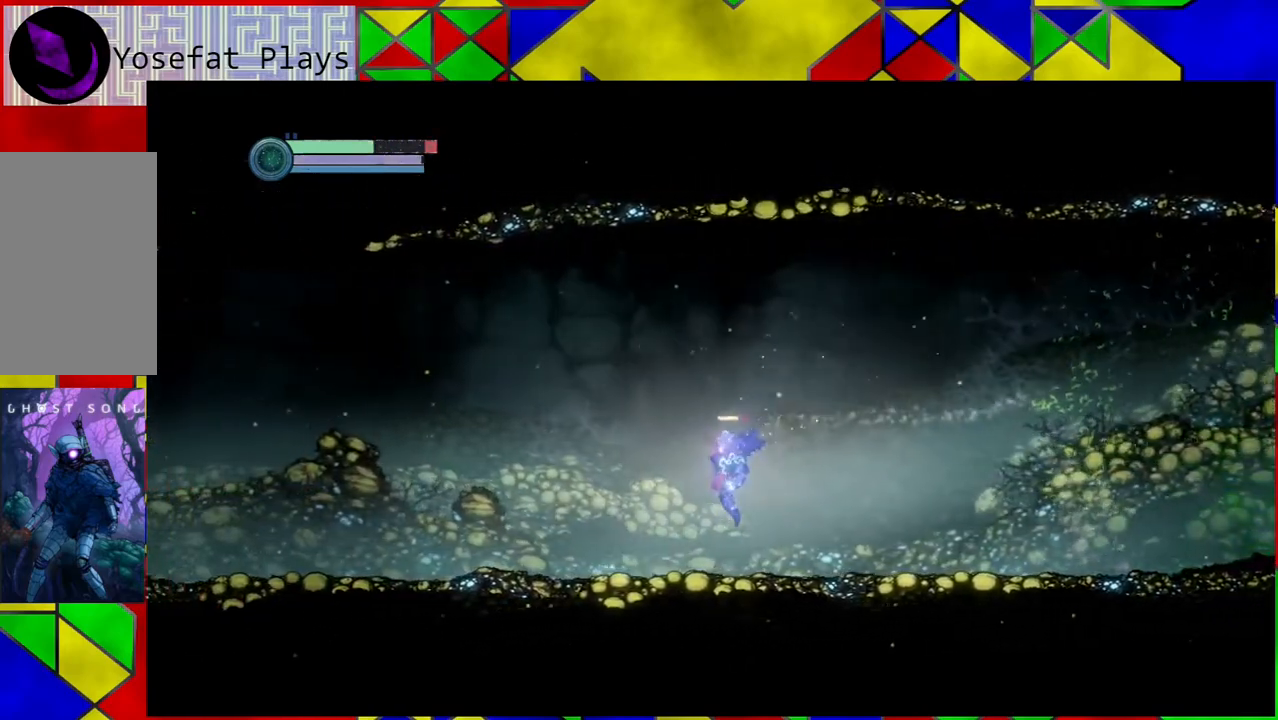
{"buttons": ["R1"], "left_stick": "left", "right_stick": "center", "events": [[433, "R1", "down"]]}
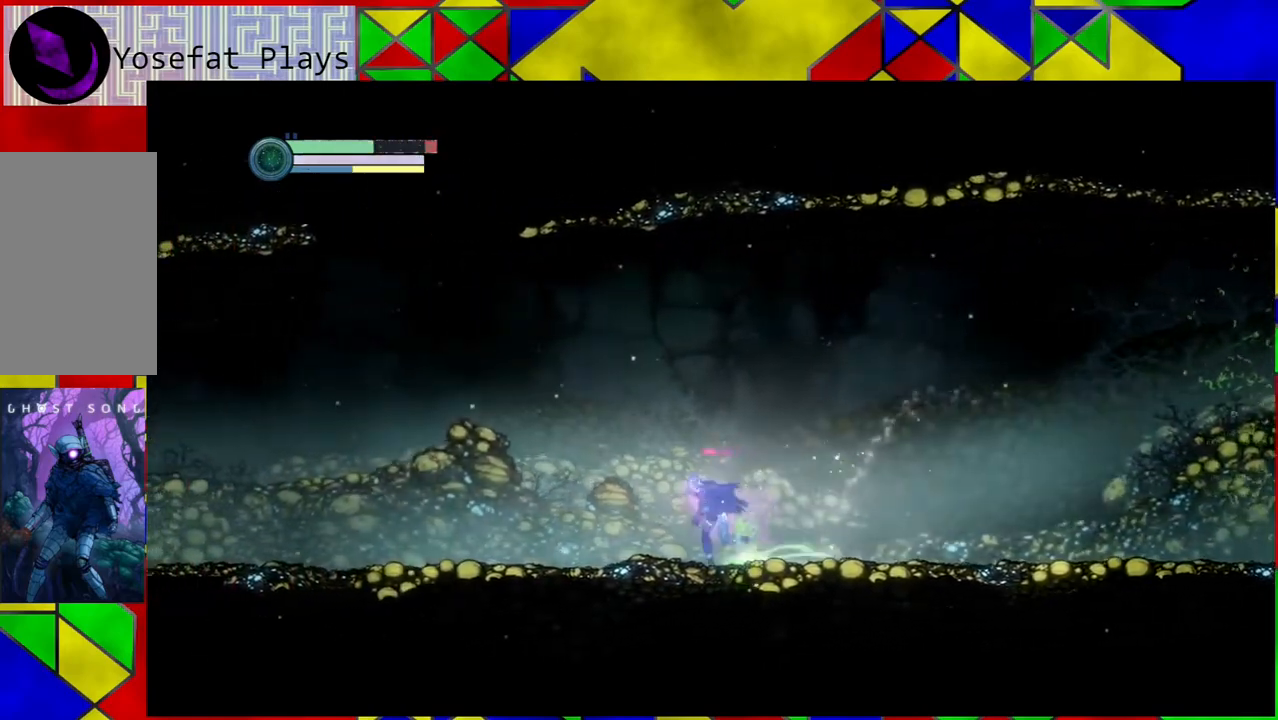
{"buttons": [], "left_stick": "left", "right_stick": "center", "events": [[117, "R1", "up"]]}
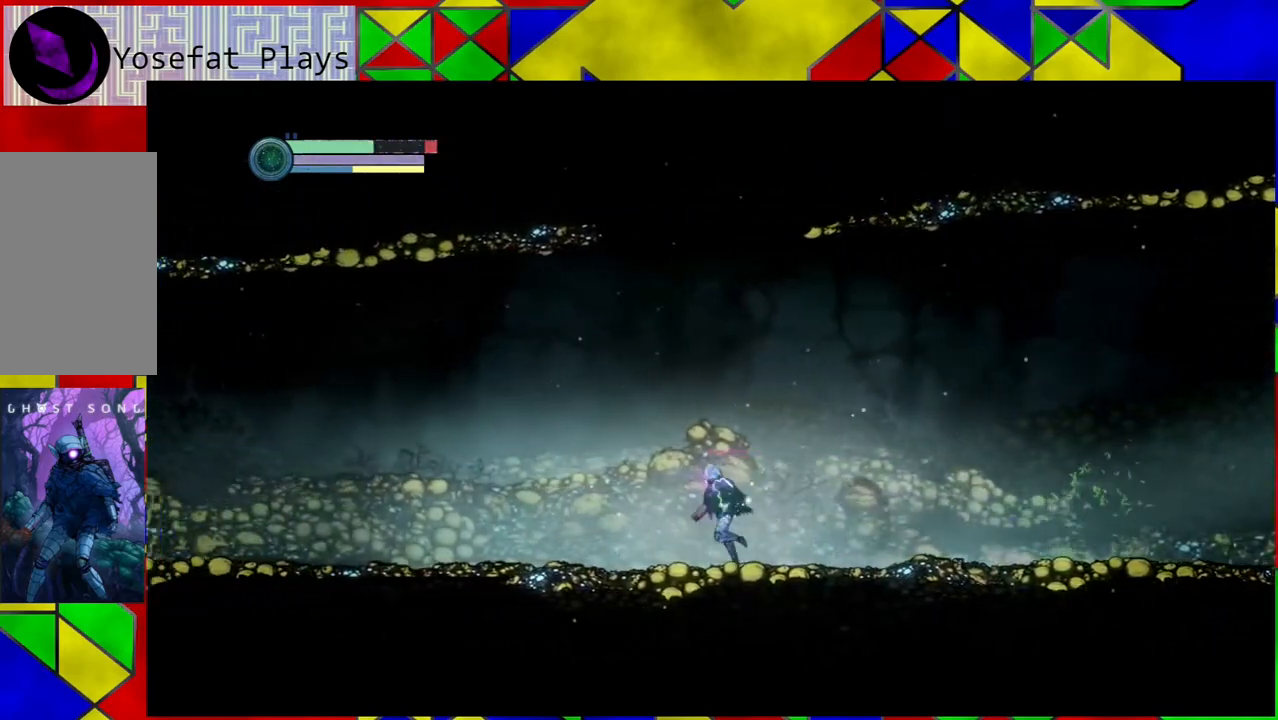
{"buttons": [], "left_stick": "left", "right_stick": "center", "events": []}
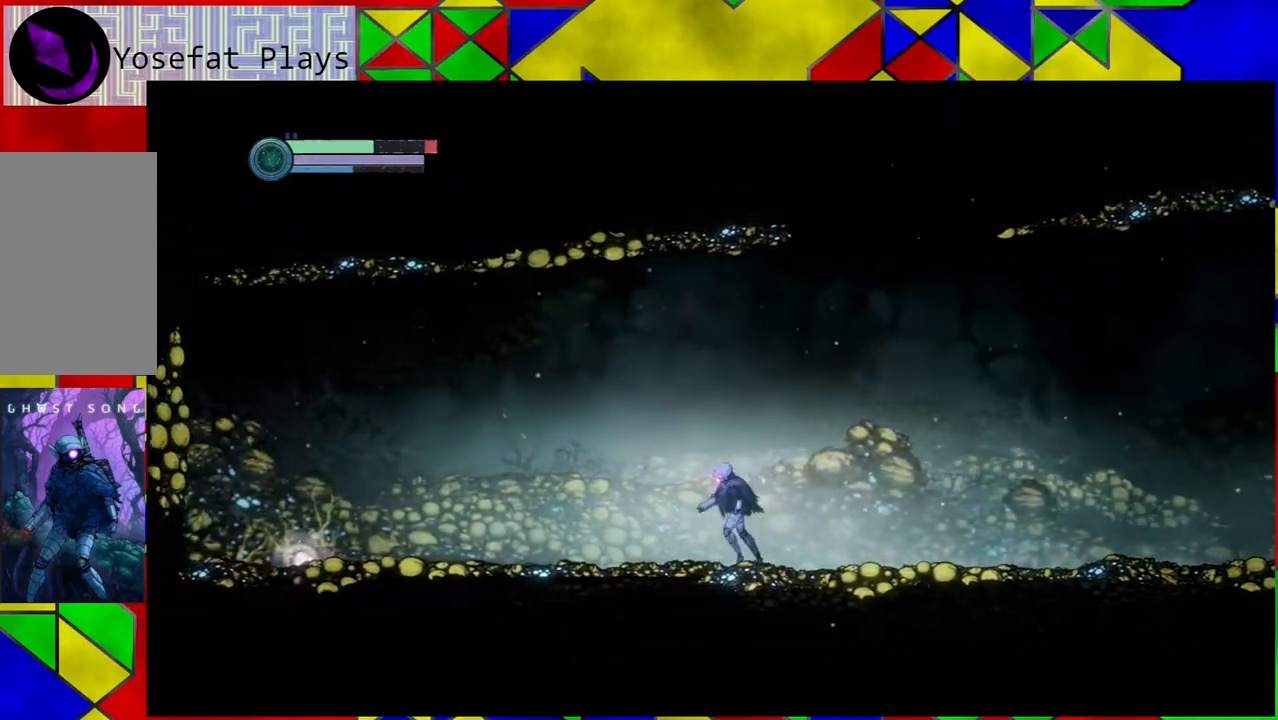
{"buttons": [], "left_stick": "left", "right_stick": "center", "events": []}
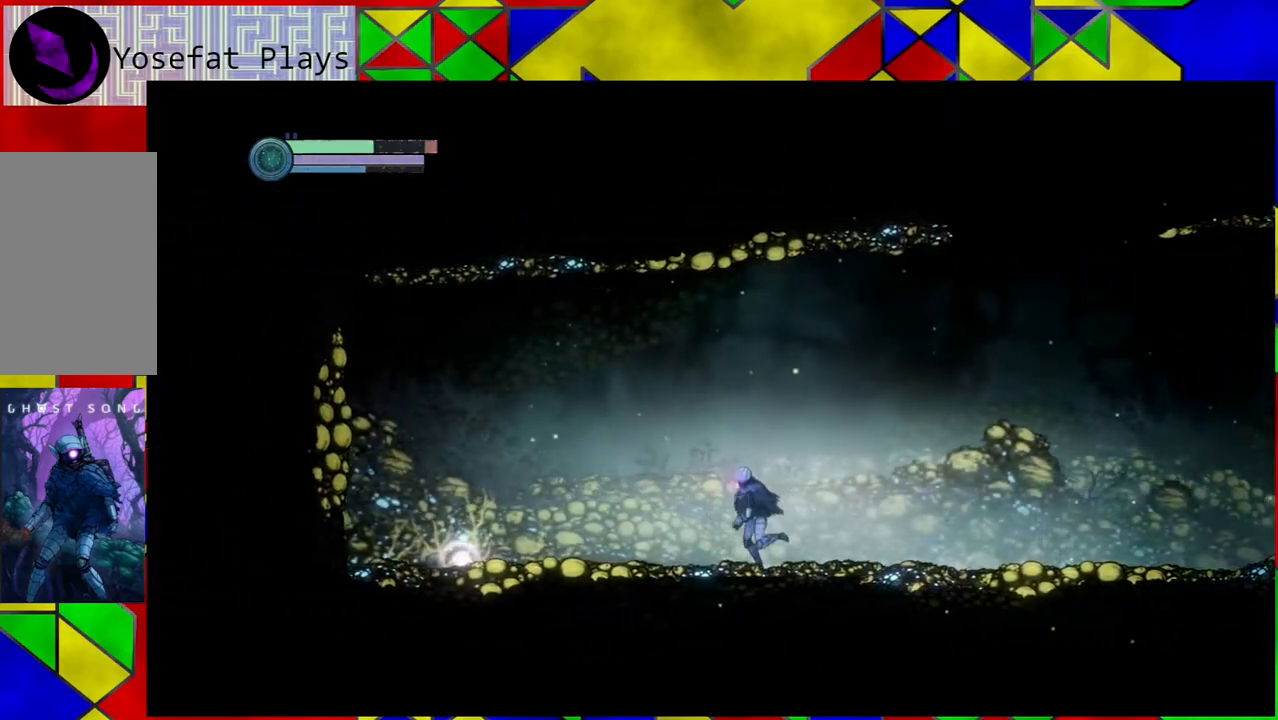
{"buttons": [], "left_stick": "left", "right_stick": "center", "events": []}
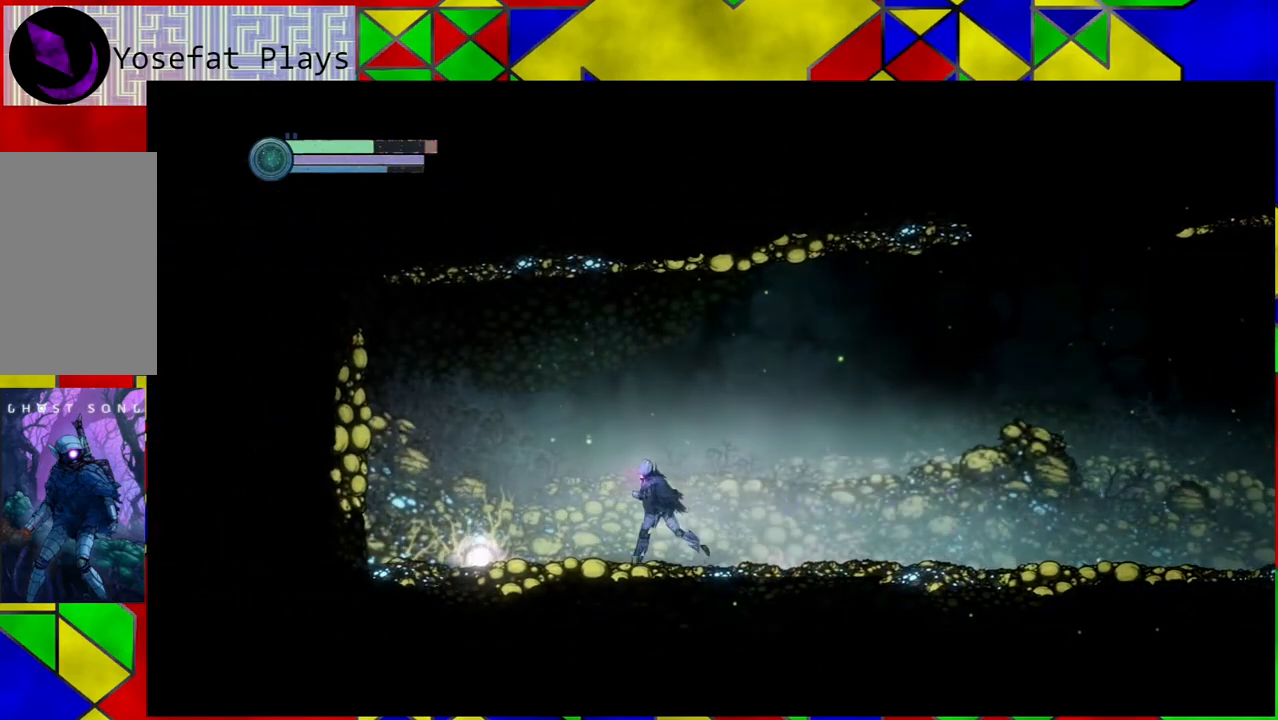
{"buttons": [], "left_stick": "left", "right_stick": "center", "events": []}
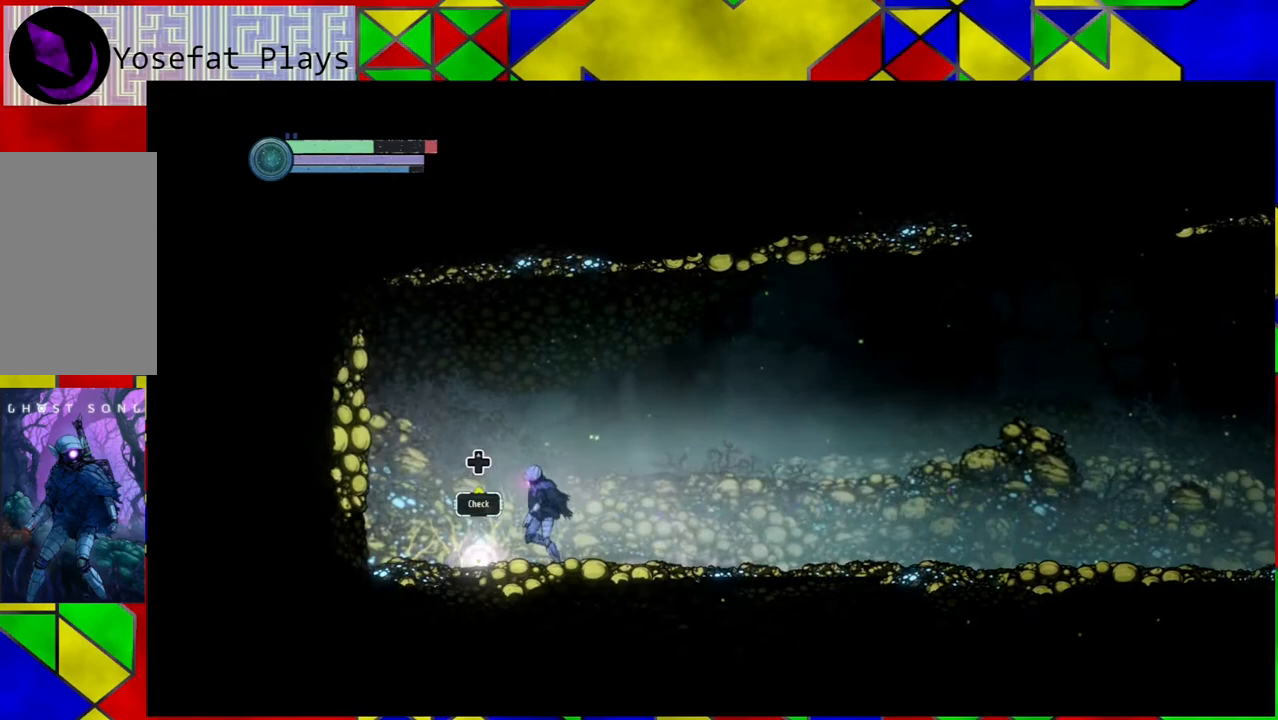
{"buttons": ["DPAD_UP"], "left_stick": "center", "right_stick": "center", "events": [[317, "left_stick", "center"], [450, "DPAD_UP", "down"]]}
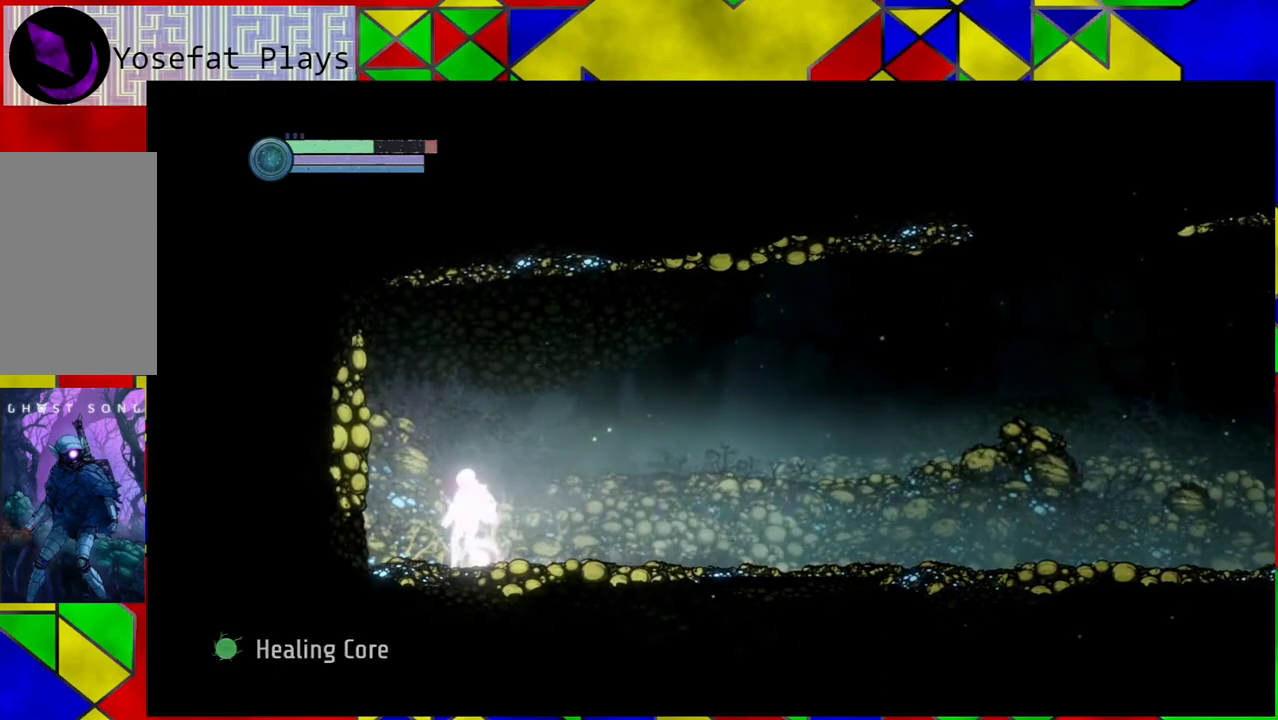
{"buttons": [], "left_stick": "center", "right_stick": "center", "events": [[133, "DPAD_UP", "up"]]}
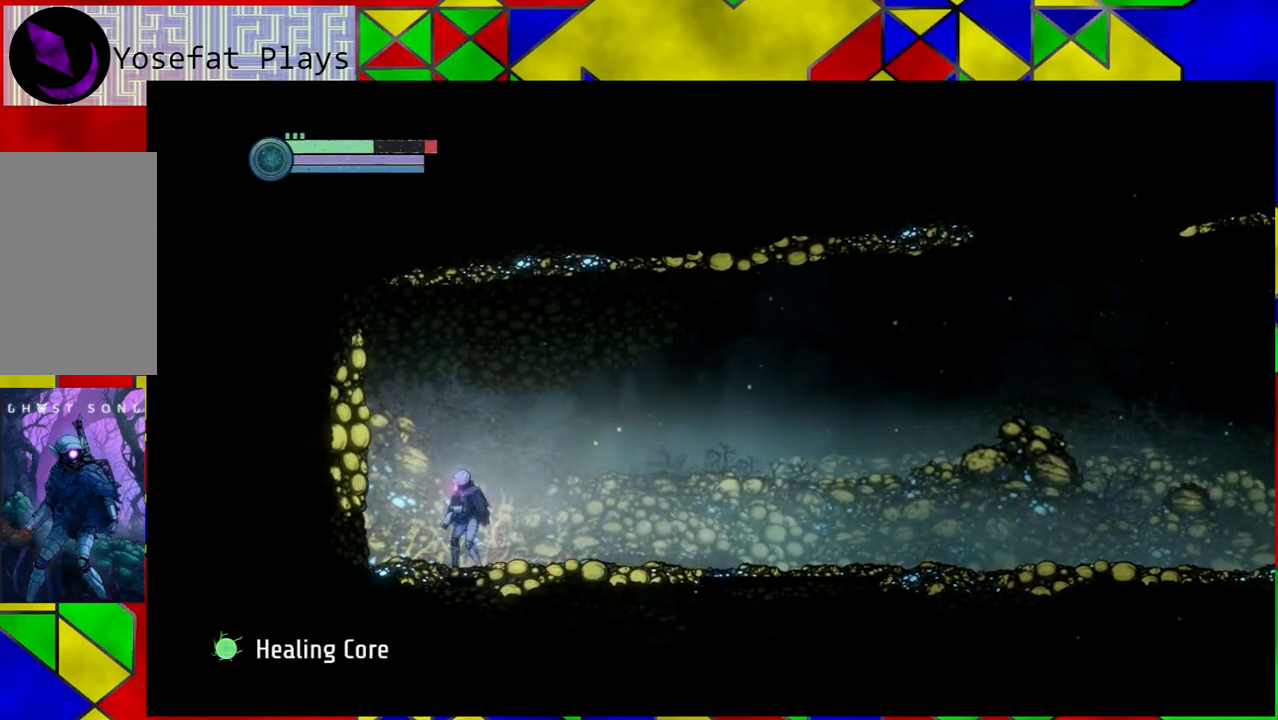
{"buttons": [], "left_stick": "left", "right_stick": "center", "events": [[83, "left_stick", "left"]]}
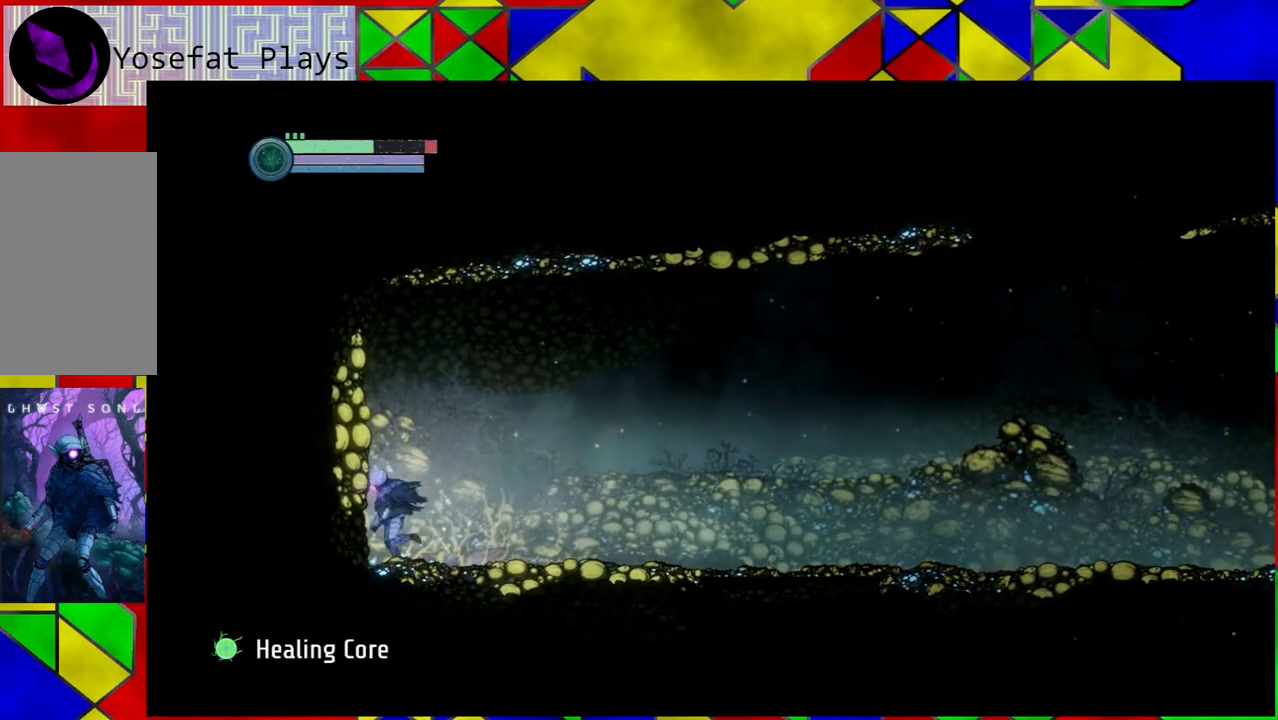
{"buttons": [], "left_stick": "right", "right_stick": "center", "events": [[217, "left_stick", "center"], [317, "left_stick", "right"]]}
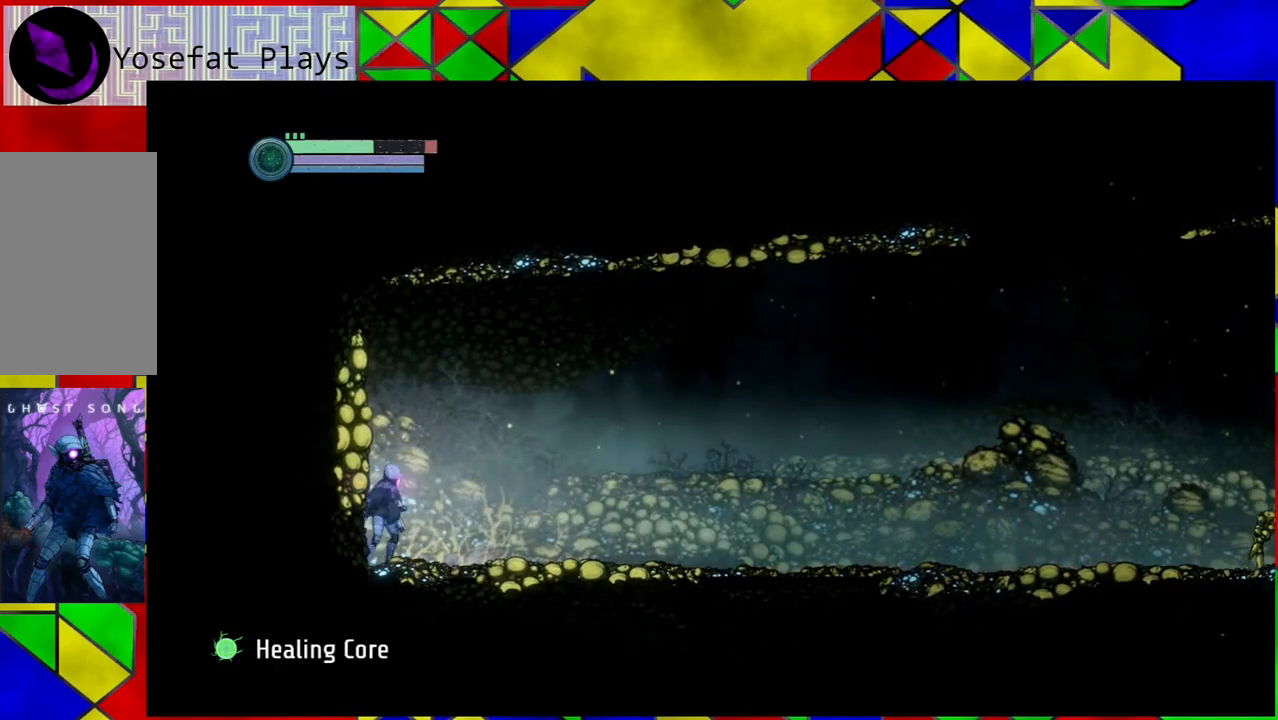
{"buttons": [], "left_stick": "right", "right_stick": "center", "events": []}
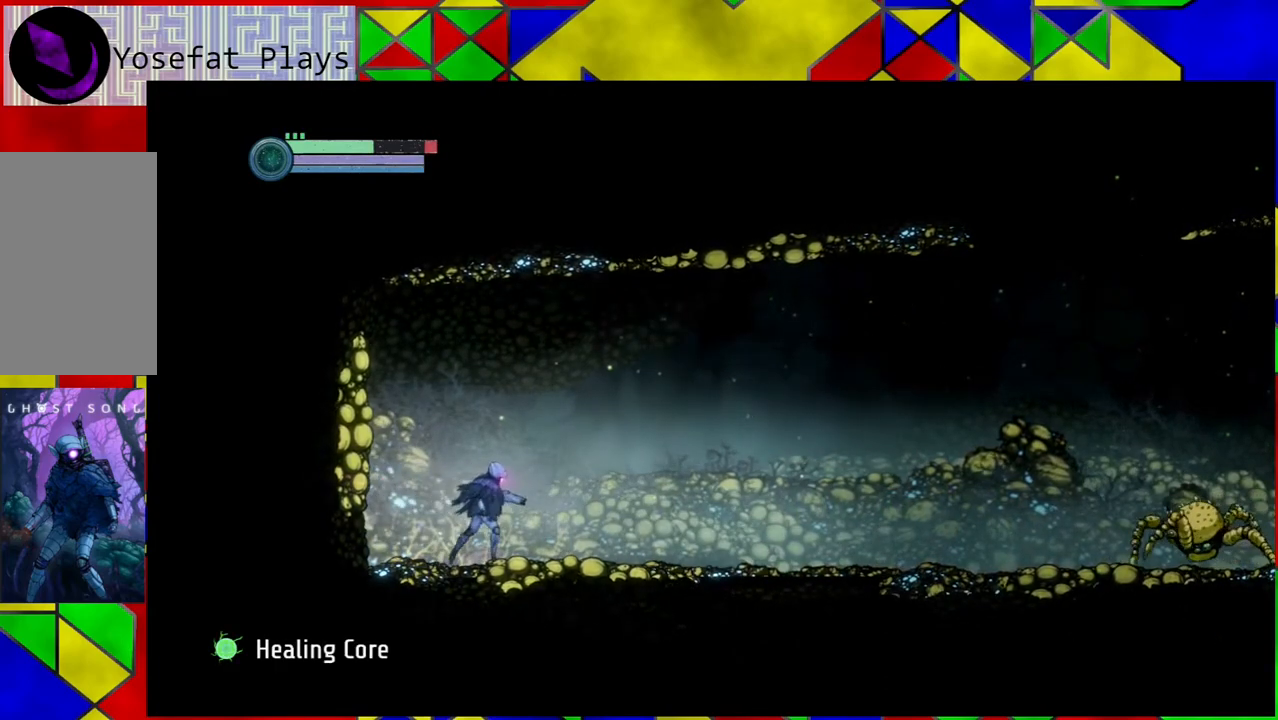
{"buttons": [], "left_stick": "right", "right_stick": "center", "events": []}
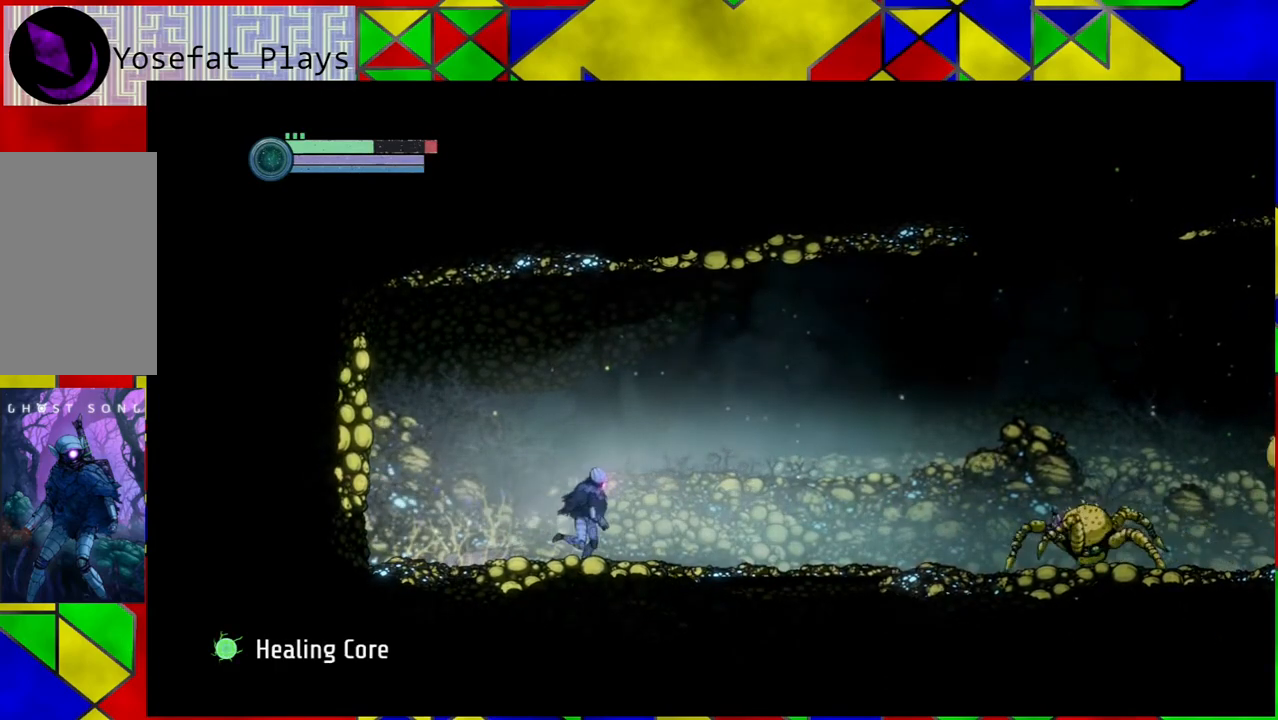
{"buttons": ["Y"], "left_stick": "center", "right_stick": "center", "events": [[17, "left_stick", "center"], [367, "Y", "down"]]}
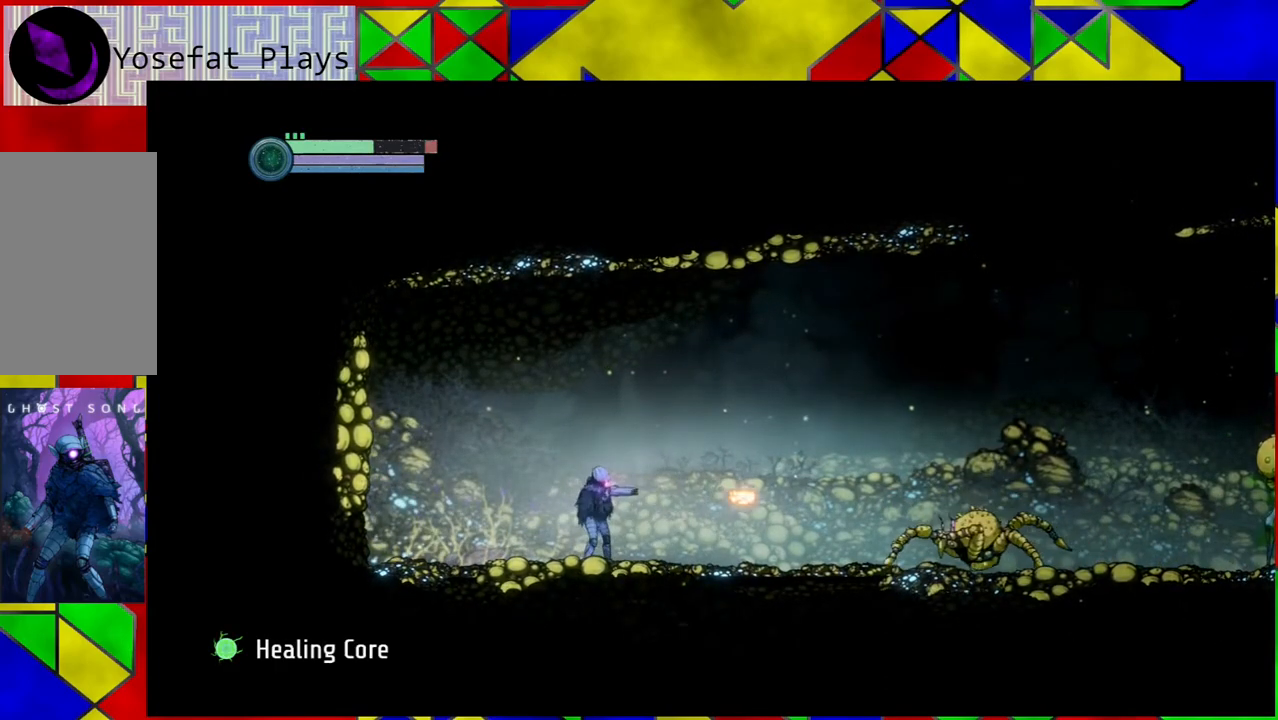
{"buttons": ["Y"], "left_stick": "center", "right_stick": "center", "events": []}
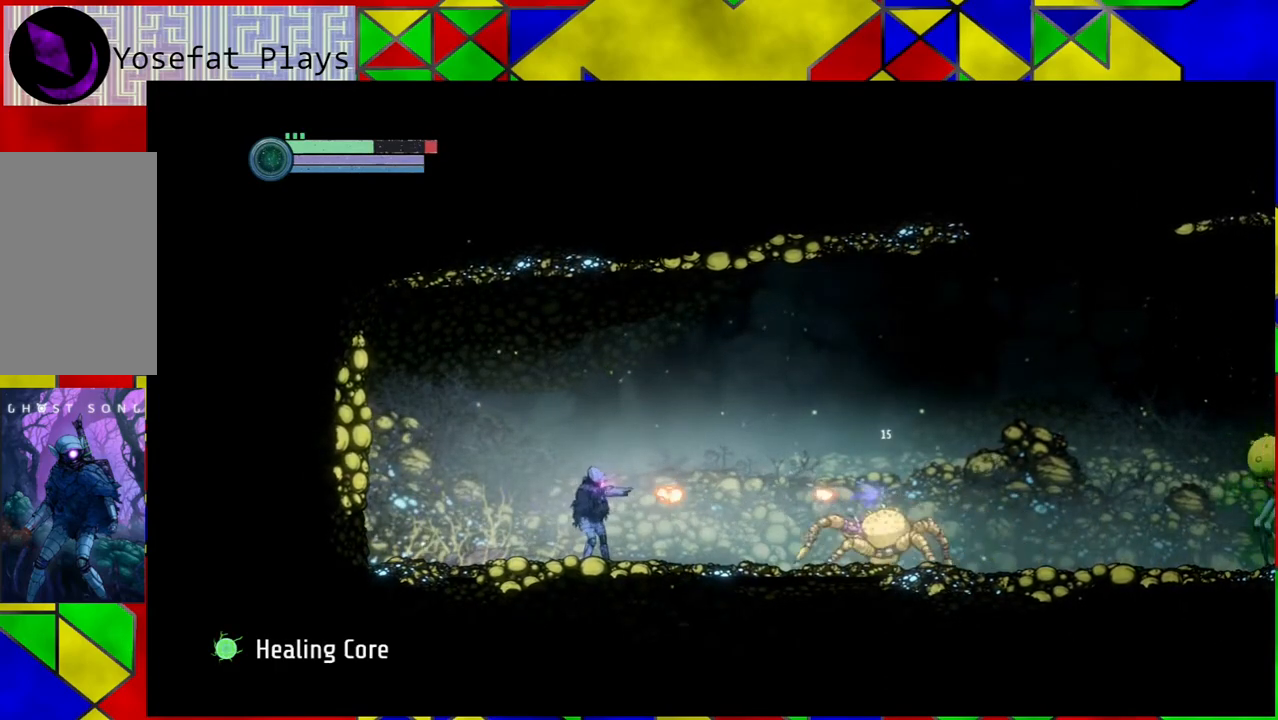
{"buttons": [], "left_stick": "left", "right_stick": "center", "events": [[33, "left_stick", "left"], [67, "Y", "up"]]}
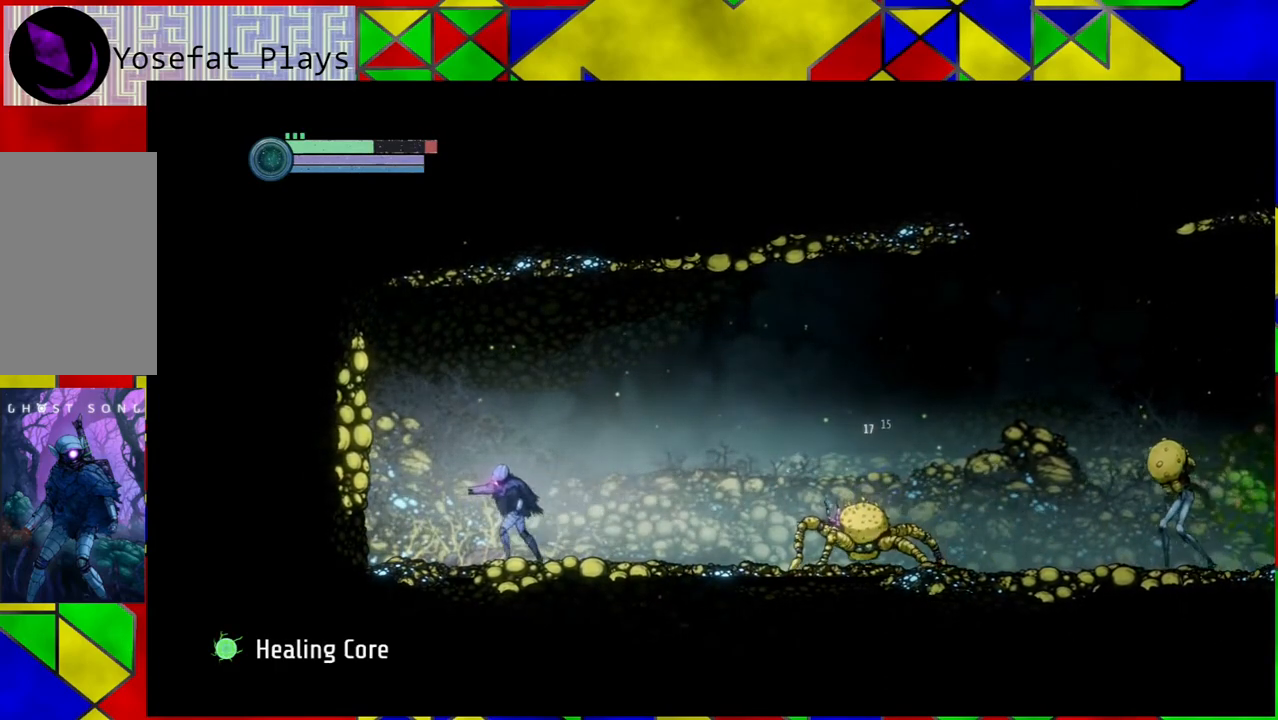
{"buttons": [], "left_stick": "left", "right_stick": "center", "events": []}
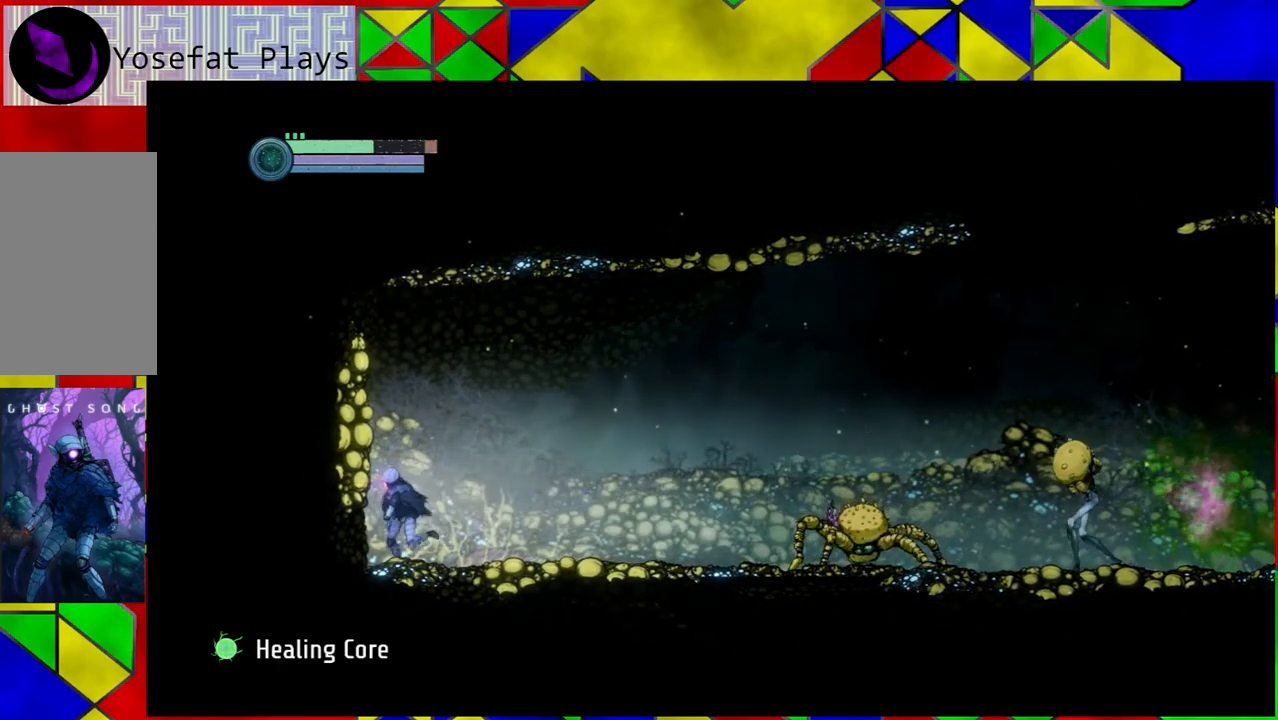
{"buttons": ["Y"], "left_stick": "center", "right_stick": "center", "events": [[50, "left_stick", "center"], [133, "left_stick", "right"], [233, "left_stick", "center"], [267, "Y", "down"]]}
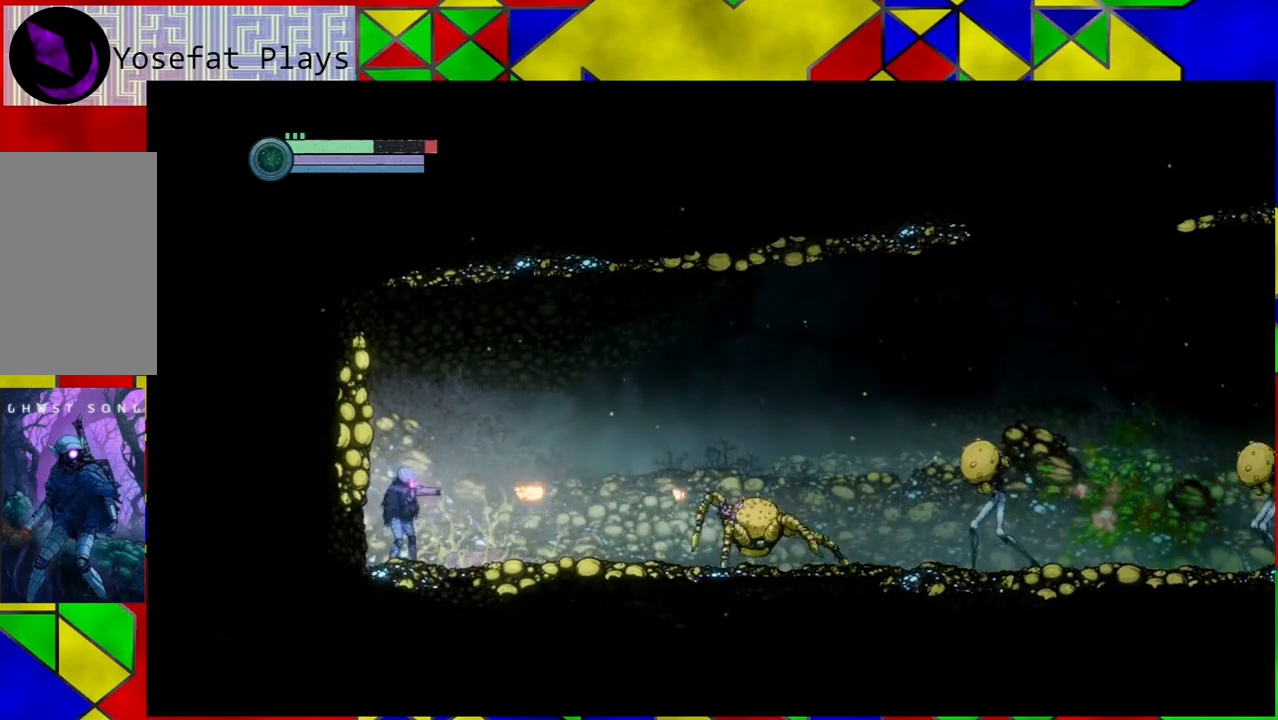
{"buttons": ["Y"], "left_stick": "center", "right_stick": "center", "events": []}
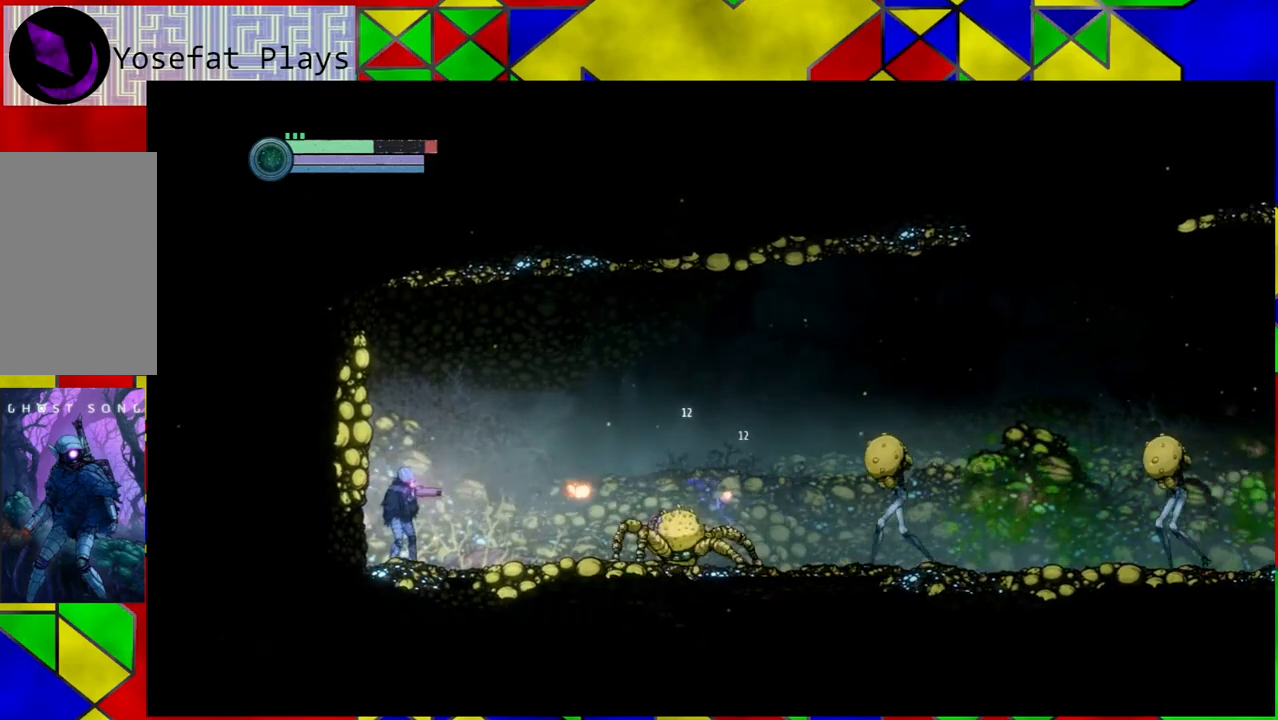
{"buttons": ["Y"], "left_stick": "center", "right_stick": "center", "events": []}
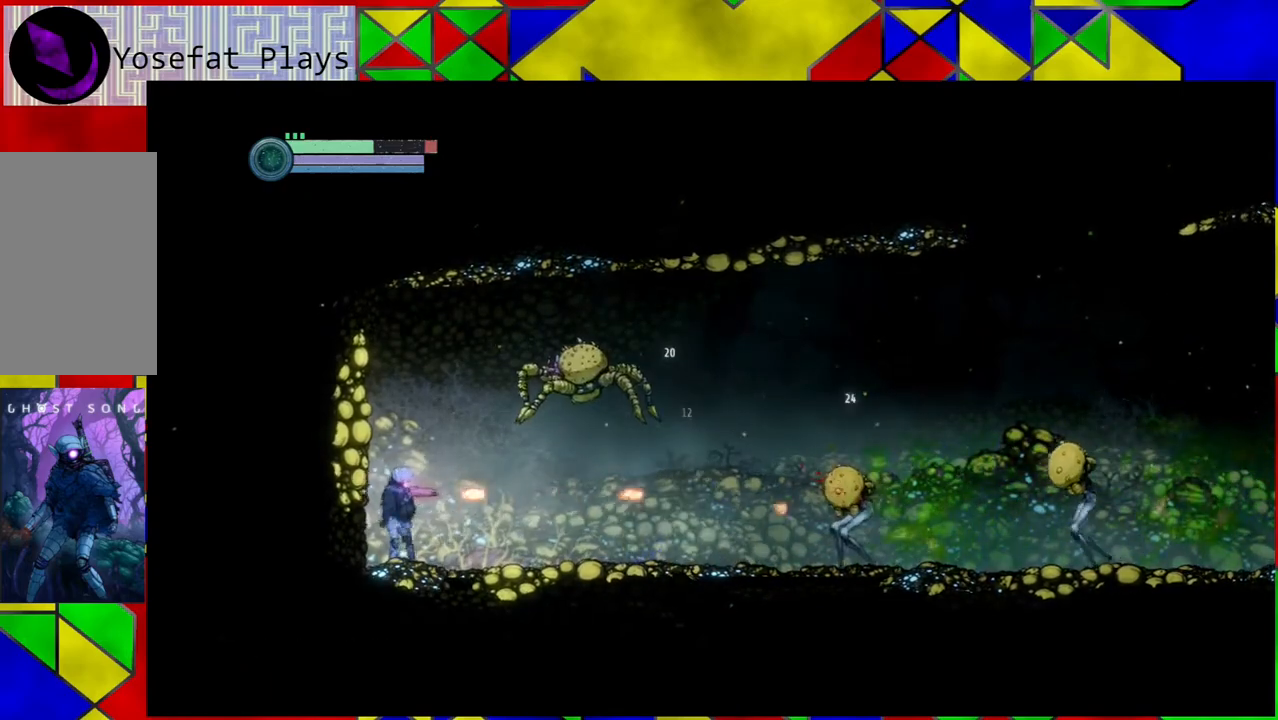
{"buttons": ["B"], "left_stick": "right", "right_stick": "center", "events": [[50, "Y", "up"], [117, "B", "down"], [117, "left_stick", "left"], [483, "left_stick", "right"]]}
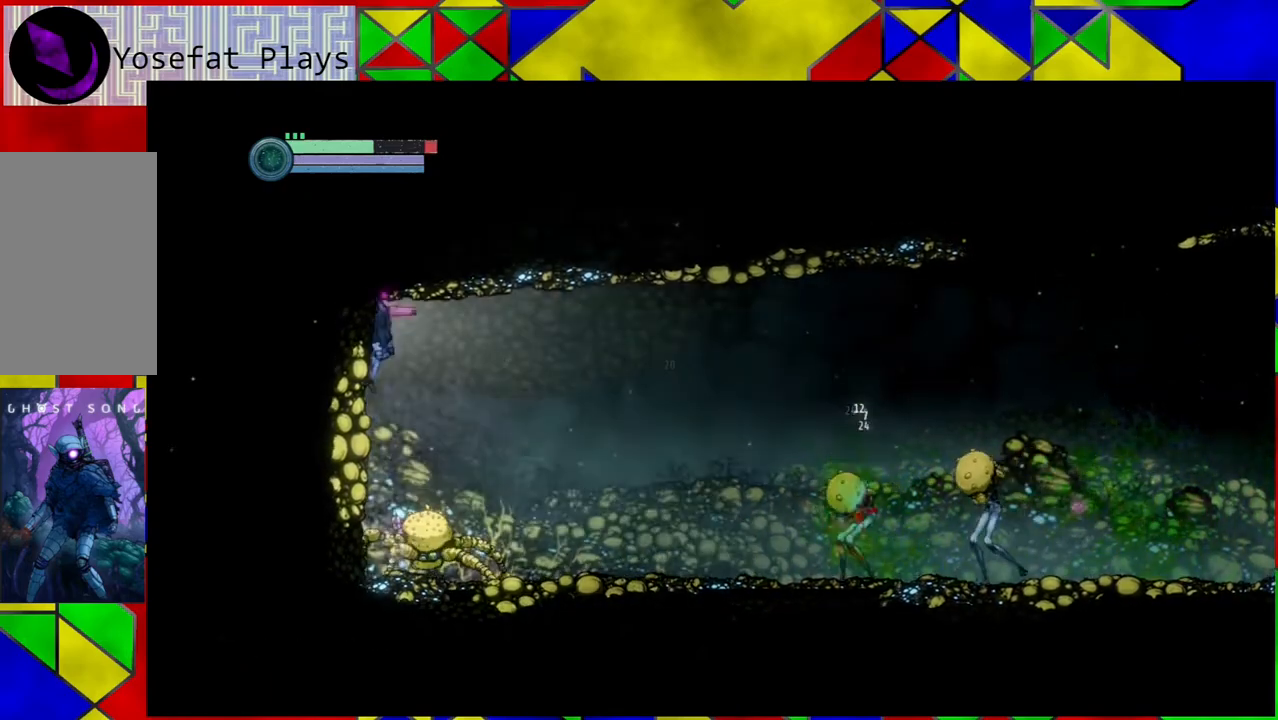
{"buttons": [], "left_stick": "right", "right_stick": "center", "events": [[217, "R1", "down"], [333, "R1", "up"], [383, "B", "up"]]}
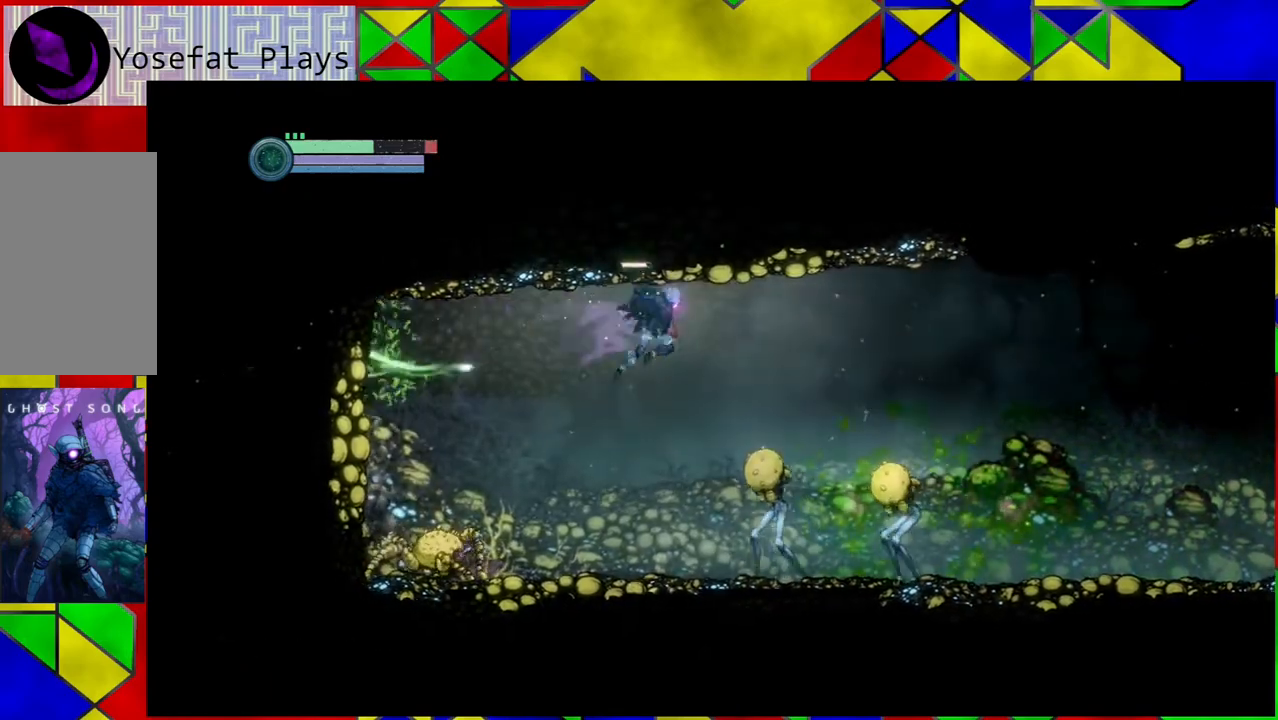
{"buttons": [], "left_stick": "left", "right_stick": "center", "events": [[67, "left_stick", "center"], [117, "left_stick", "left"]]}
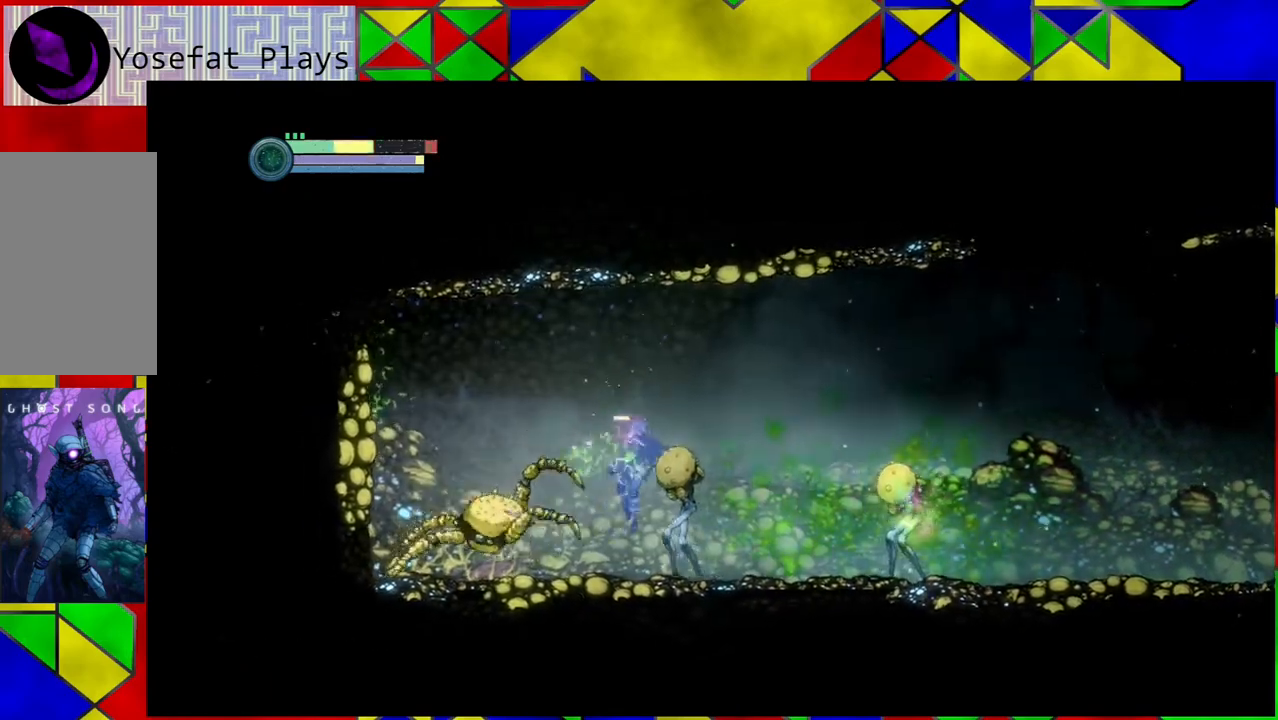
{"buttons": ["B"], "left_stick": "right", "right_stick": "center", "events": [[50, "B", "down"], [83, "left_stick", "center"], [333, "left_stick", "right"]]}
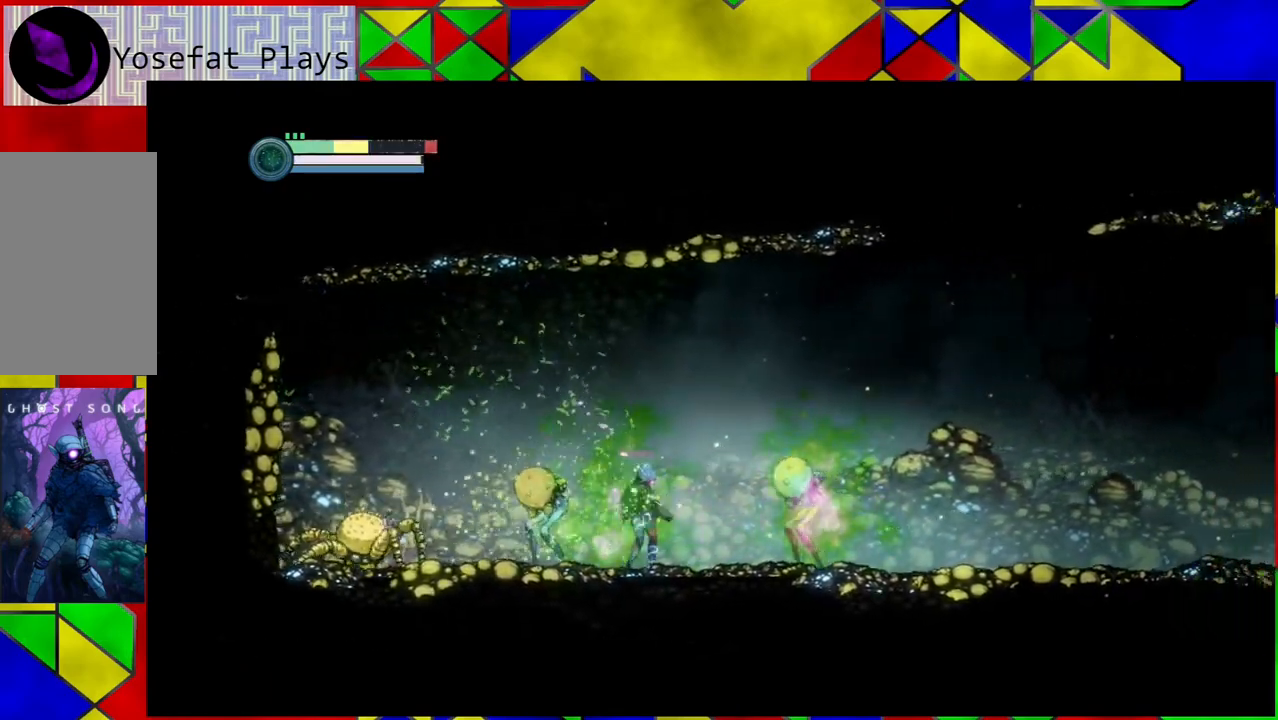
{"buttons": ["B"], "left_stick": "right", "right_stick": "center", "events": [[50, "B", "up"], [67, "B", "down"]]}
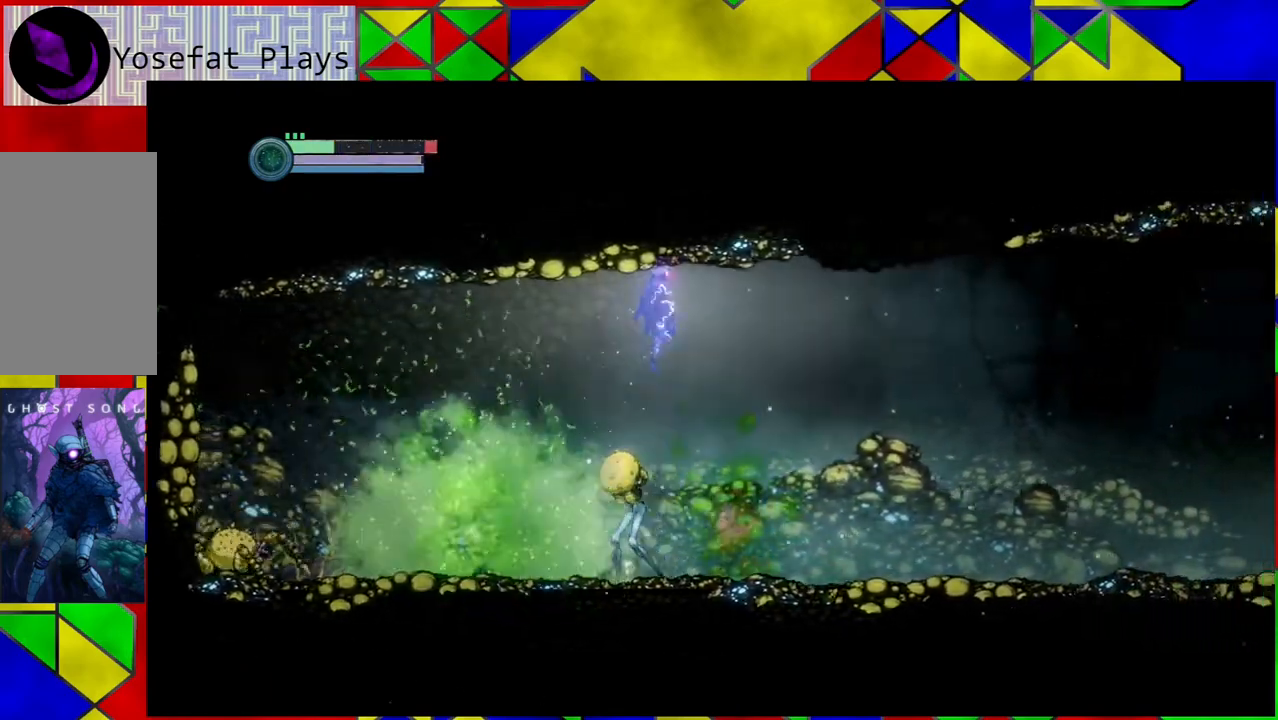
{"buttons": [], "left_stick": "right", "right_stick": "center", "events": [[33, "R1", "down"], [150, "B", "up"], [200, "R1", "up"]]}
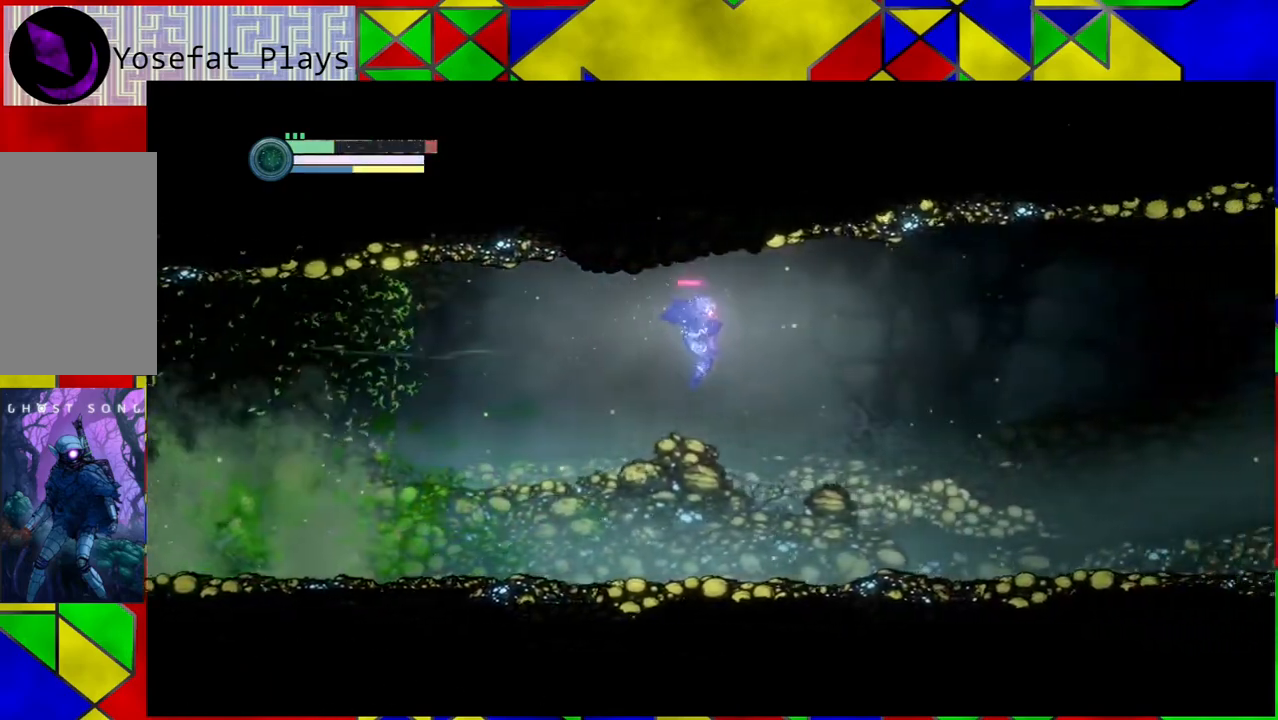
{"buttons": [], "left_stick": "right", "right_stick": "center", "events": []}
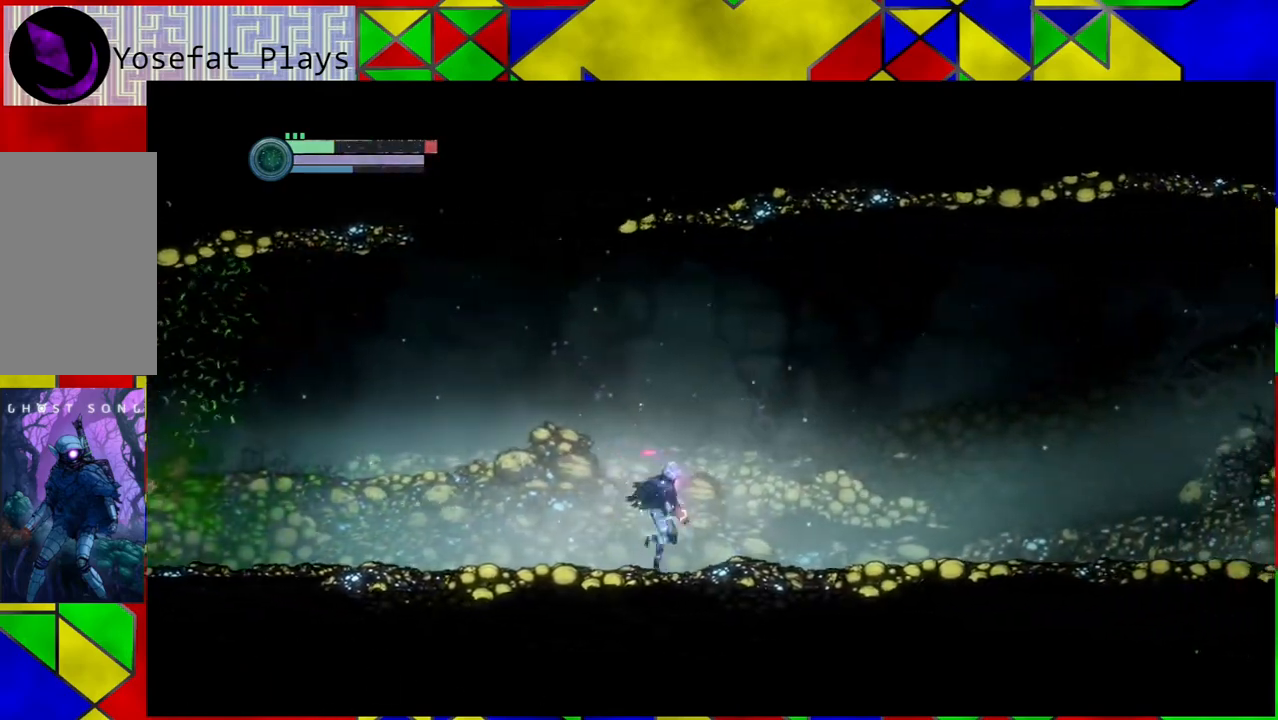
{"buttons": [], "left_stick": "right", "right_stick": "center", "events": []}
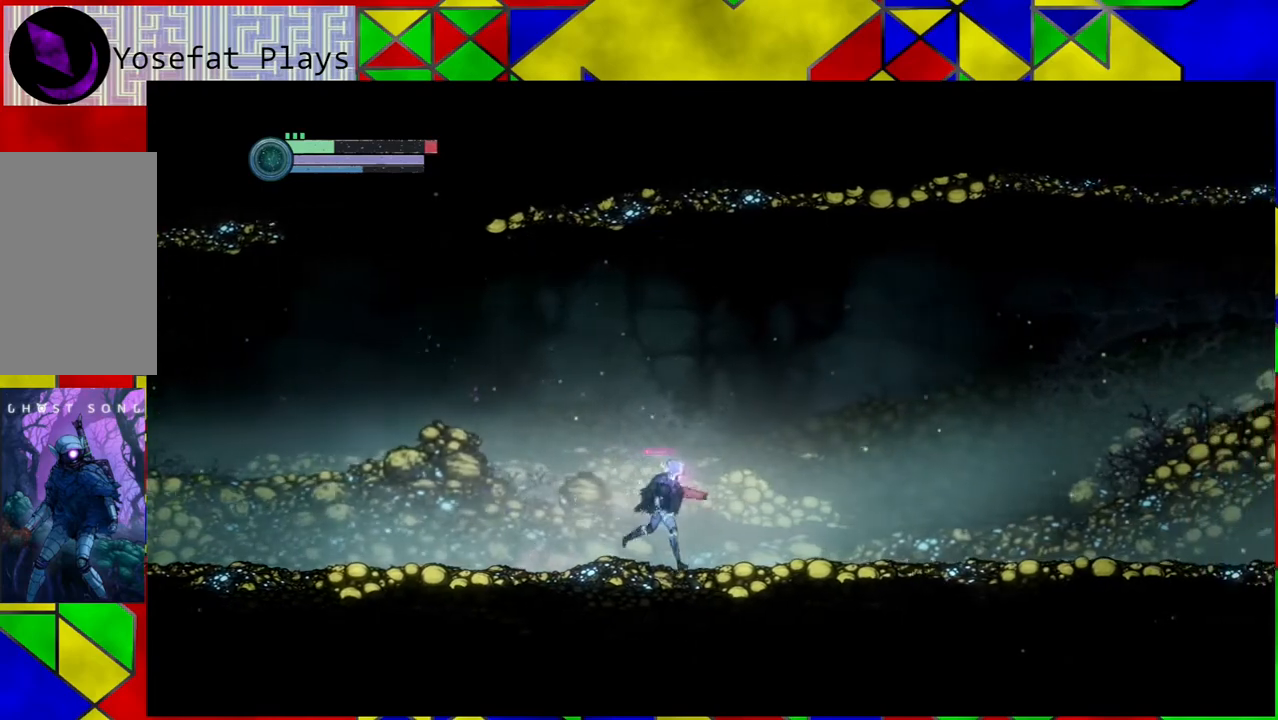
{"buttons": [], "left_stick": "right", "right_stick": "center", "events": [[133, "L1", "down"], [250, "L1", "up"]]}